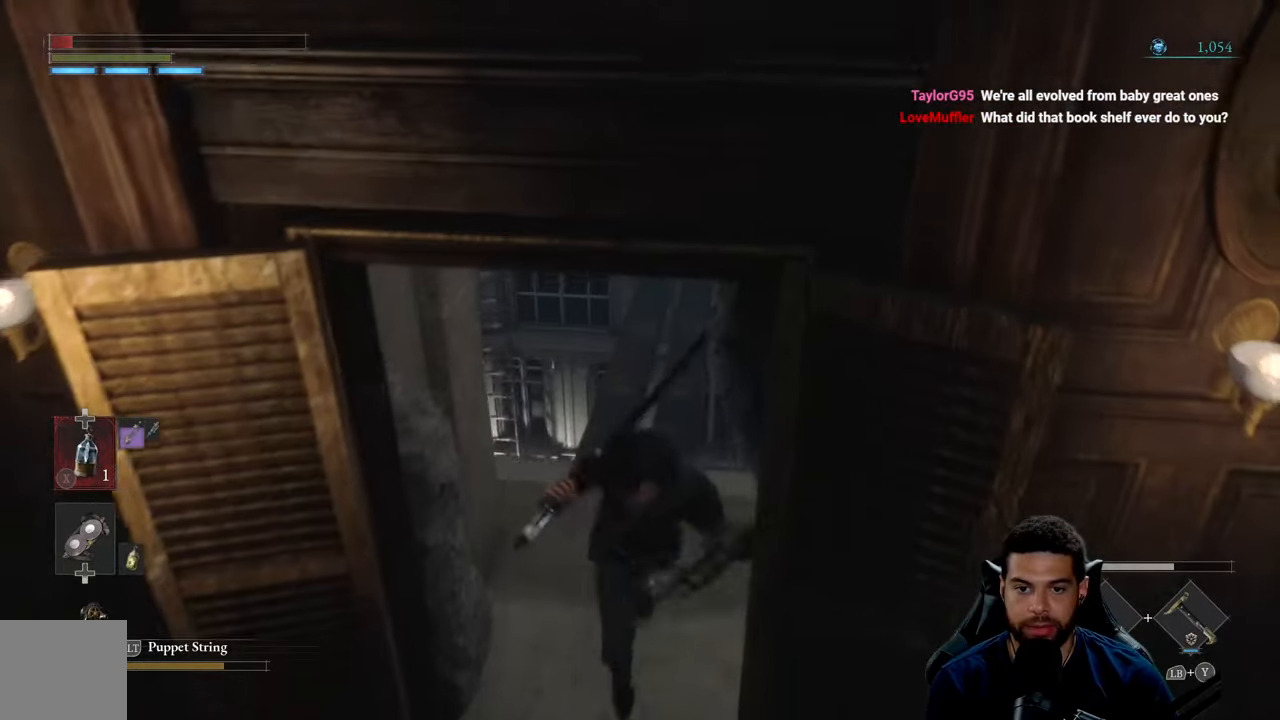
Gameplay with a controller (Xbox layout); each line is a JSON object with the inputs held at the frame after it. "events" lists button and stick changes between this image and that frame as [ms after this image, input, new state], when the widget could be followed in between.
{"buttons": [], "left_stick": "center", "right_stick": "up-right", "events": [[100, "B", "down"], [200, "B", "up"], [333, "left_stick", "down-right"], [433, "left_stick", "center"], [433, "right_stick", "up-right"]]}
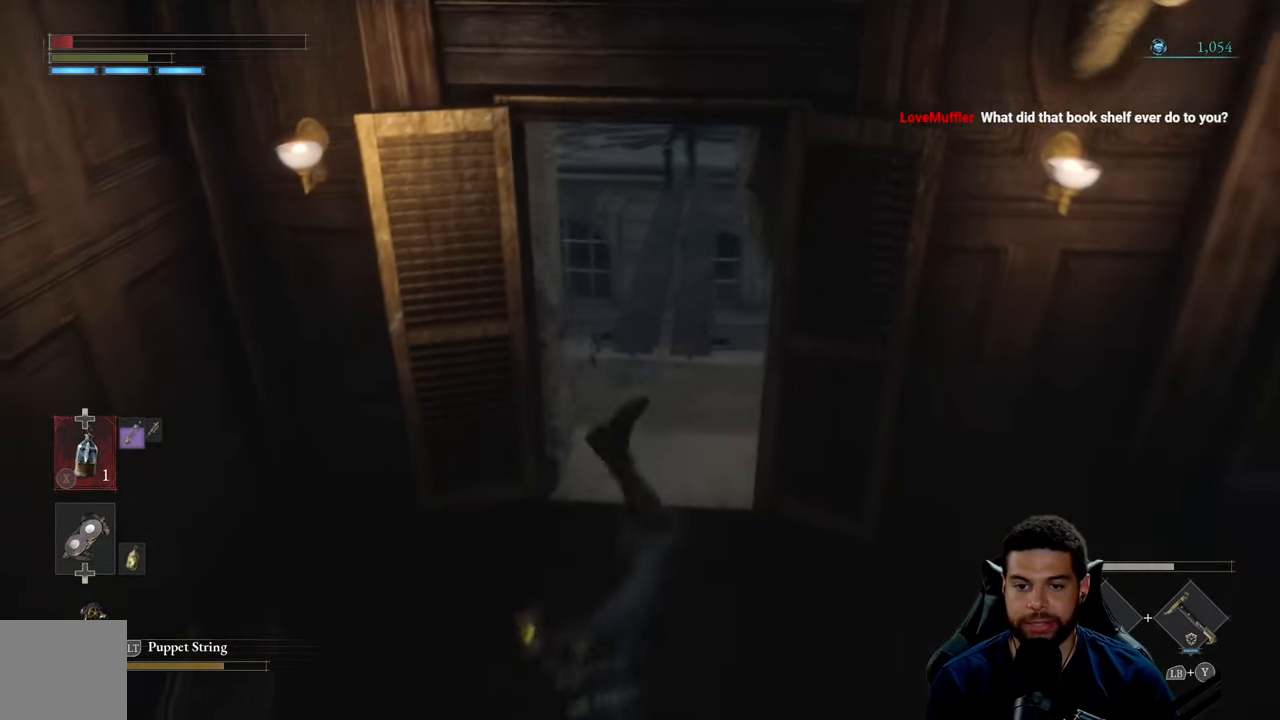
{"buttons": [], "left_stick": "right", "right_stick": "center", "events": [[33, "right_stick", "center"], [266, "left_stick", "right"]]}
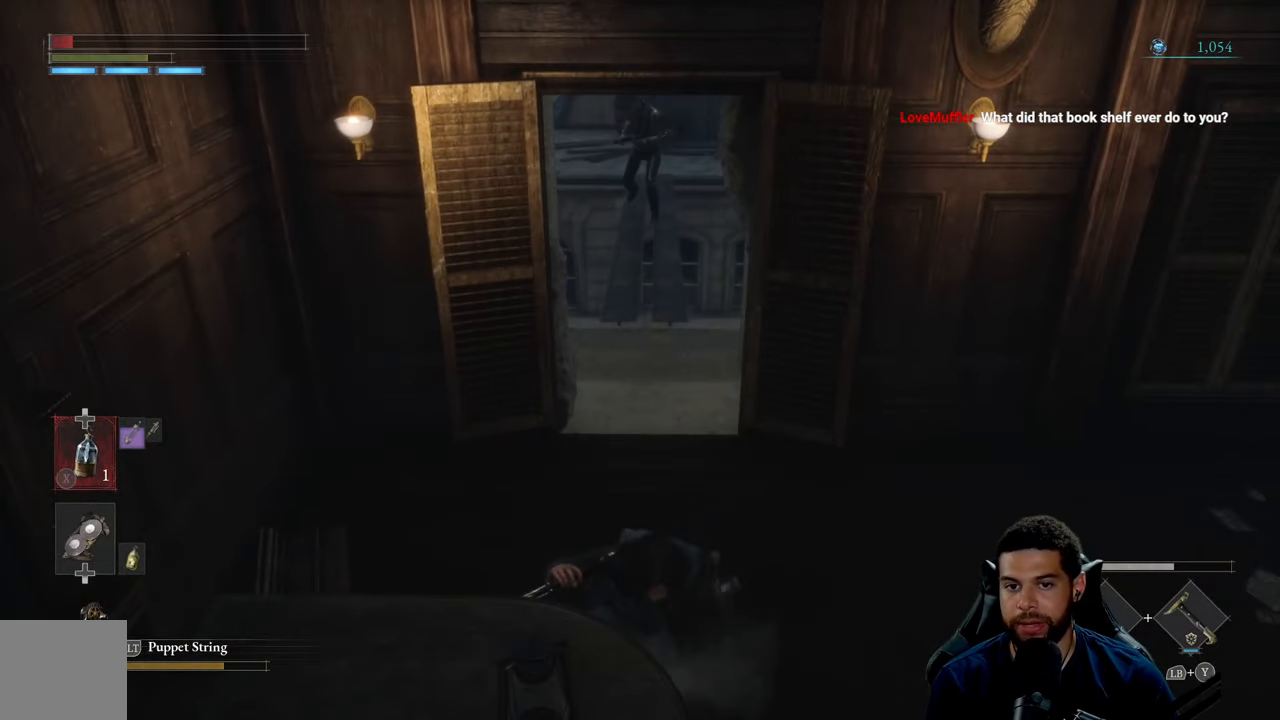
{"buttons": [], "left_stick": "right", "right_stick": "center", "events": []}
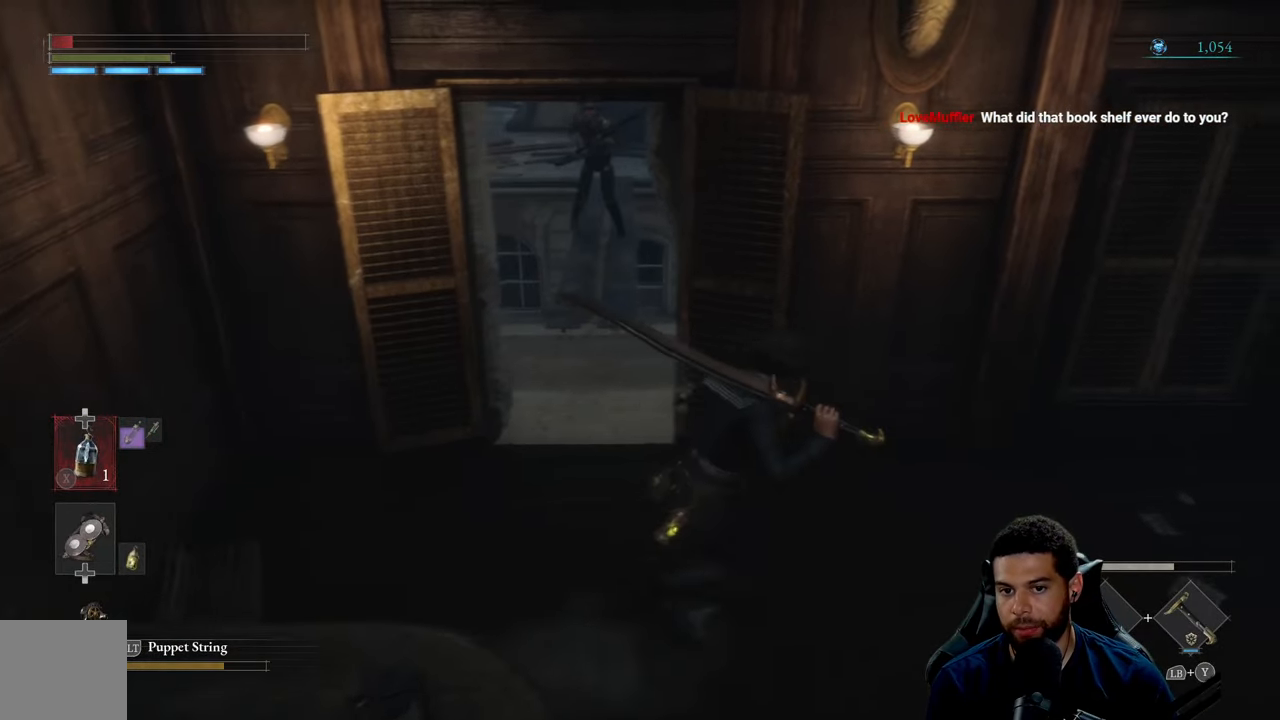
{"buttons": [], "left_stick": "up", "right_stick": "center", "events": [[133, "left_stick", "down-right"], [450, "left_stick", "up-right"], [500, "left_stick", "up"]]}
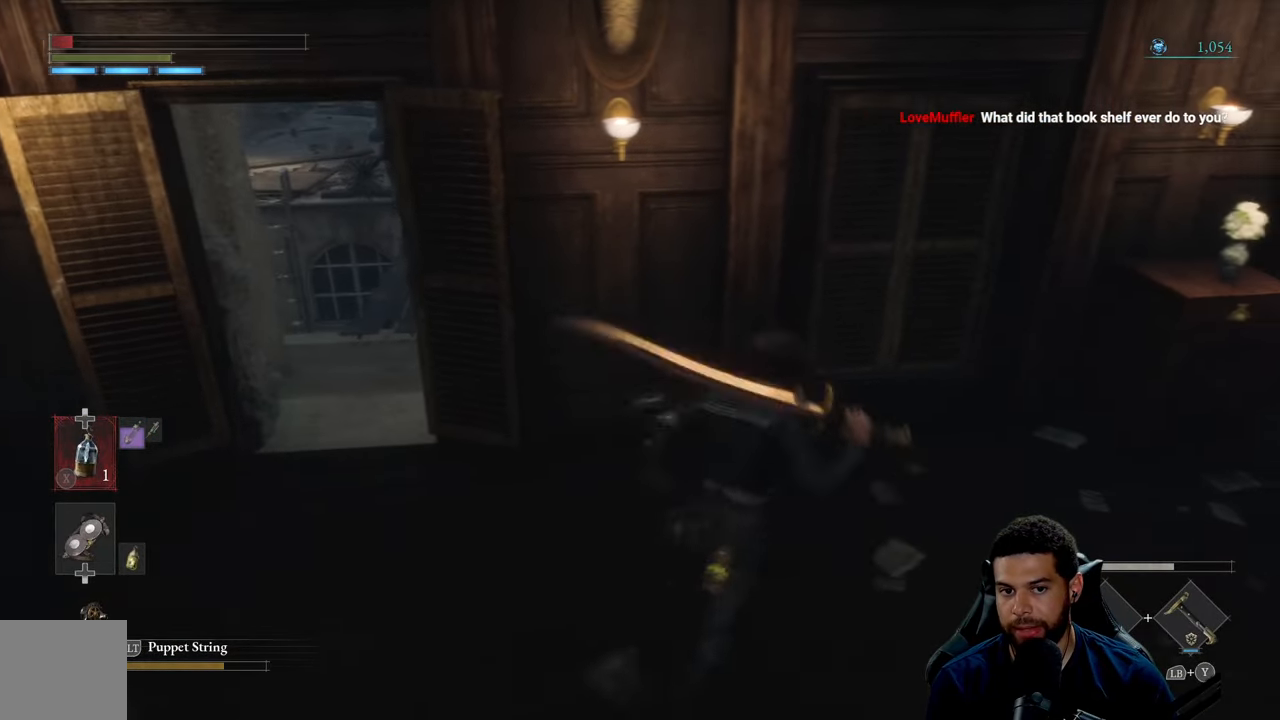
{"buttons": [], "left_stick": "center", "right_stick": "right", "events": [[183, "left_stick", "up-left"], [283, "left_stick", "left"], [366, "right_stick", "right"], [500, "left_stick", "center"]]}
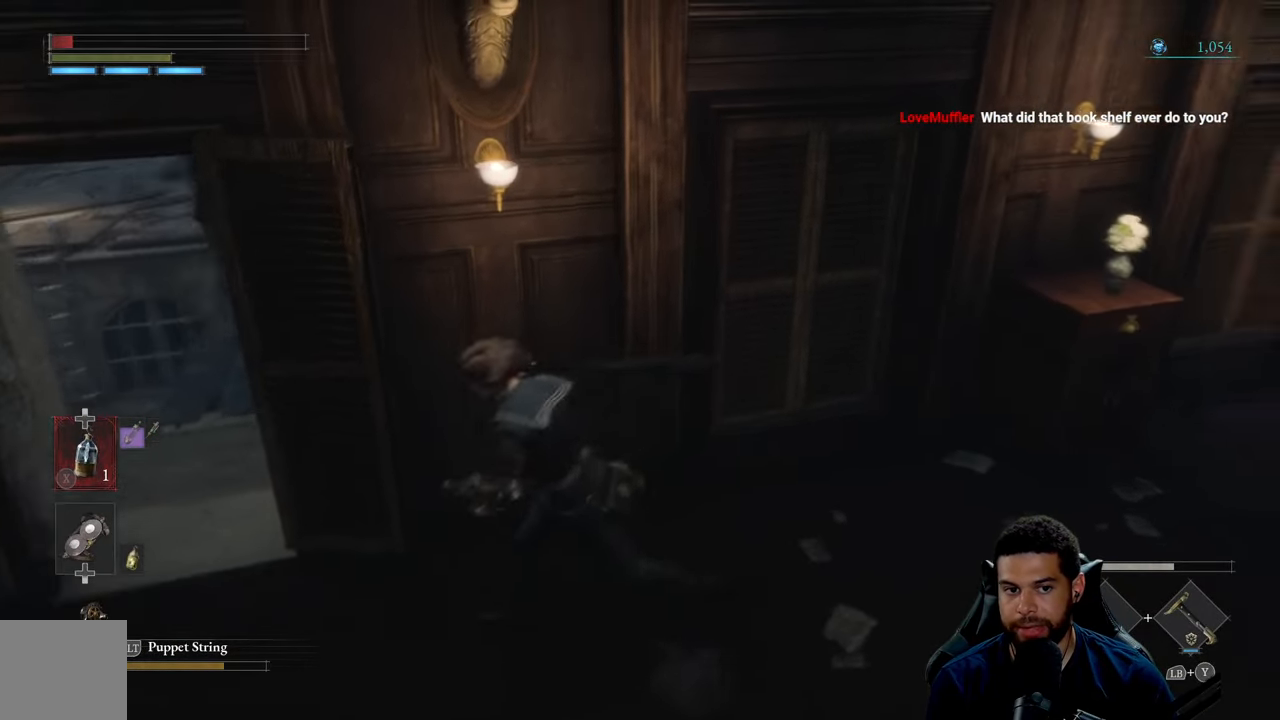
{"buttons": [], "left_stick": "center", "right_stick": "center", "events": [[50, "right_stick", "center"]]}
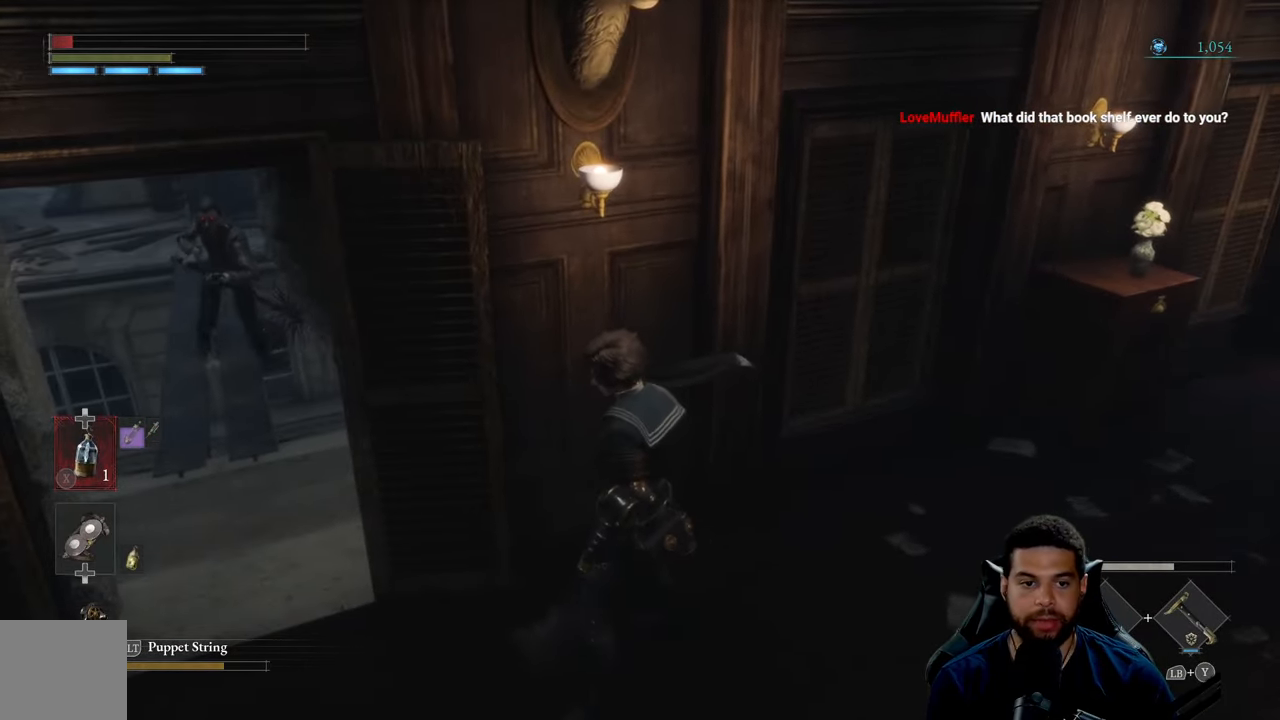
{"buttons": [], "left_stick": "left", "right_stick": "center", "events": [[400, "left_stick", "left"]]}
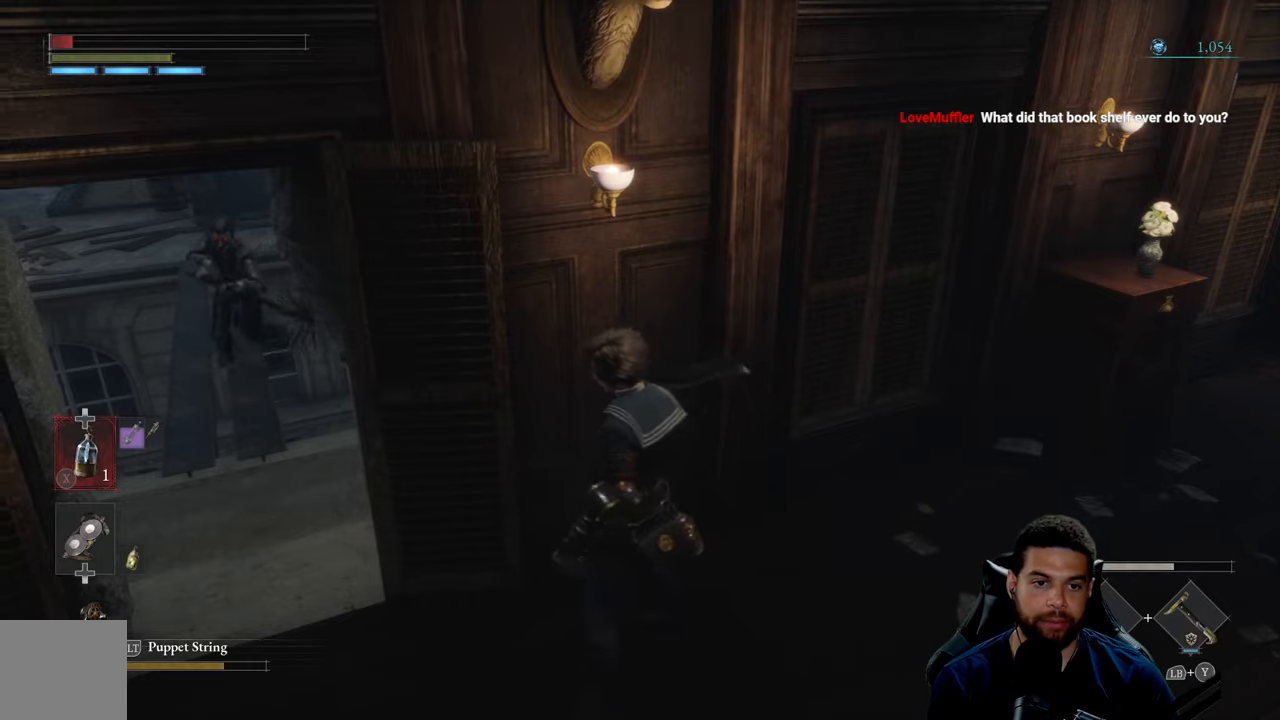
{"buttons": [], "left_stick": "center", "right_stick": "center", "events": [[217, "left_stick", "up"], [300, "left_stick", "center"]]}
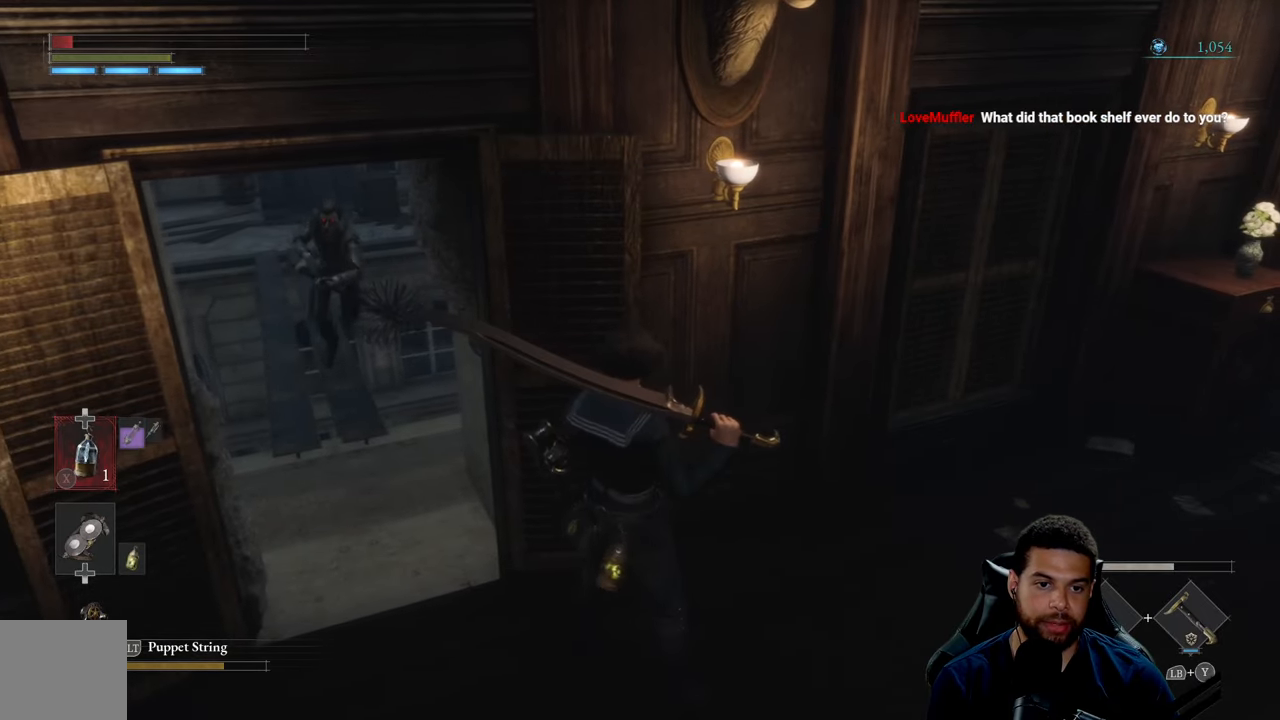
{"buttons": [], "left_stick": "down-right", "right_stick": "center", "events": [[300, "left_stick", "up-right"], [483, "left_stick", "down-right"]]}
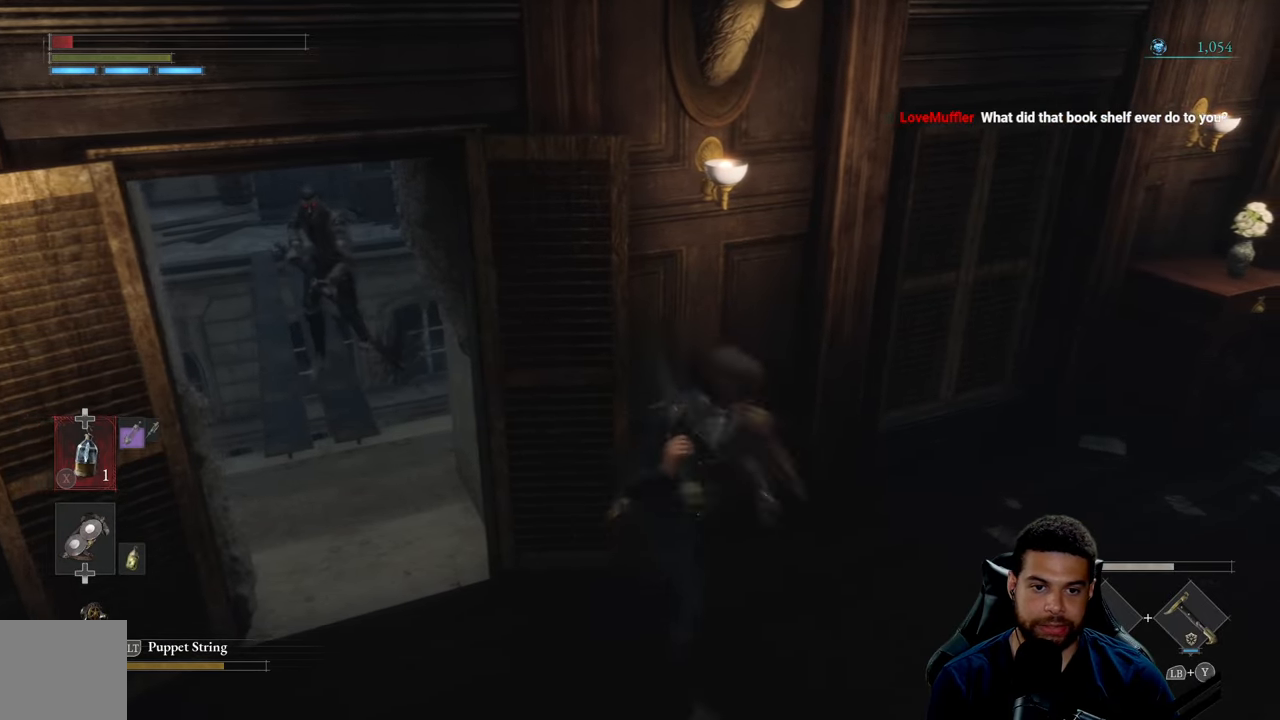
{"buttons": [], "left_stick": "up", "right_stick": "center", "events": [[17, "left_stick", "down"], [217, "left_stick", "left"], [300, "left_stick", "up"]]}
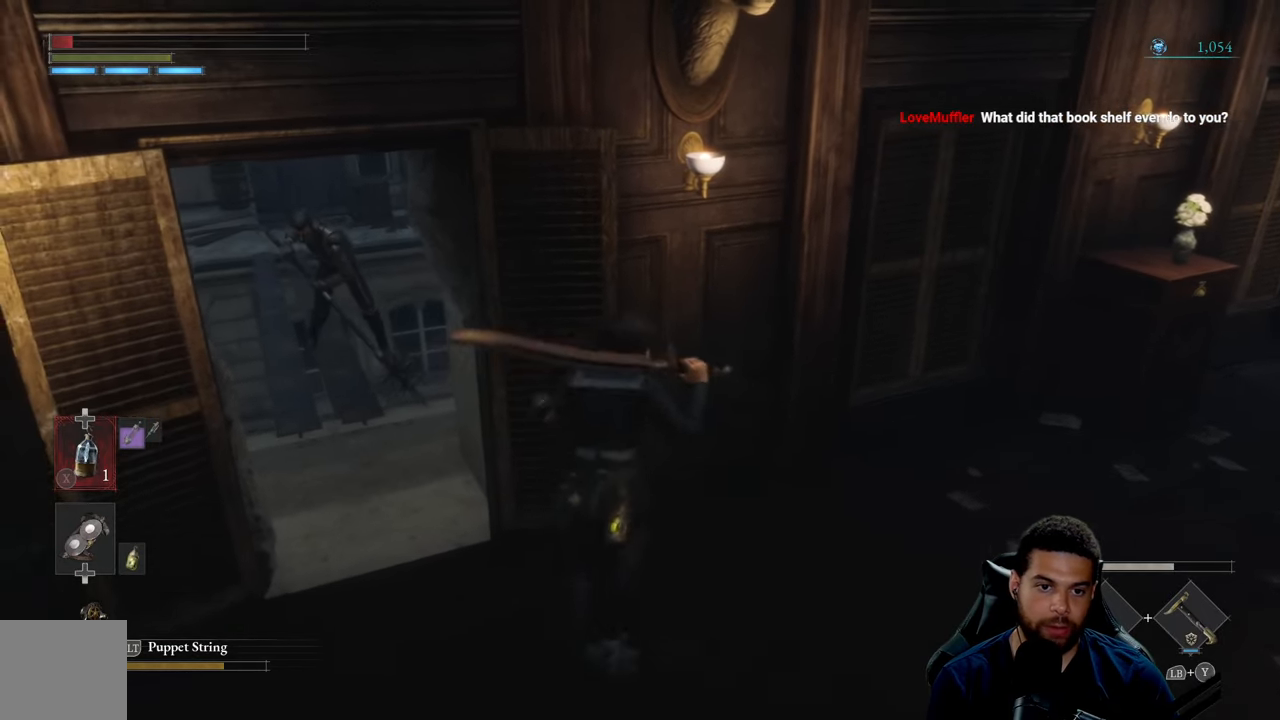
{"buttons": [], "left_stick": "right", "right_stick": "center", "events": [[17, "left_stick", "up-right"], [200, "left_stick", "down-right"], [267, "left_stick", "down"], [500, "left_stick", "right"]]}
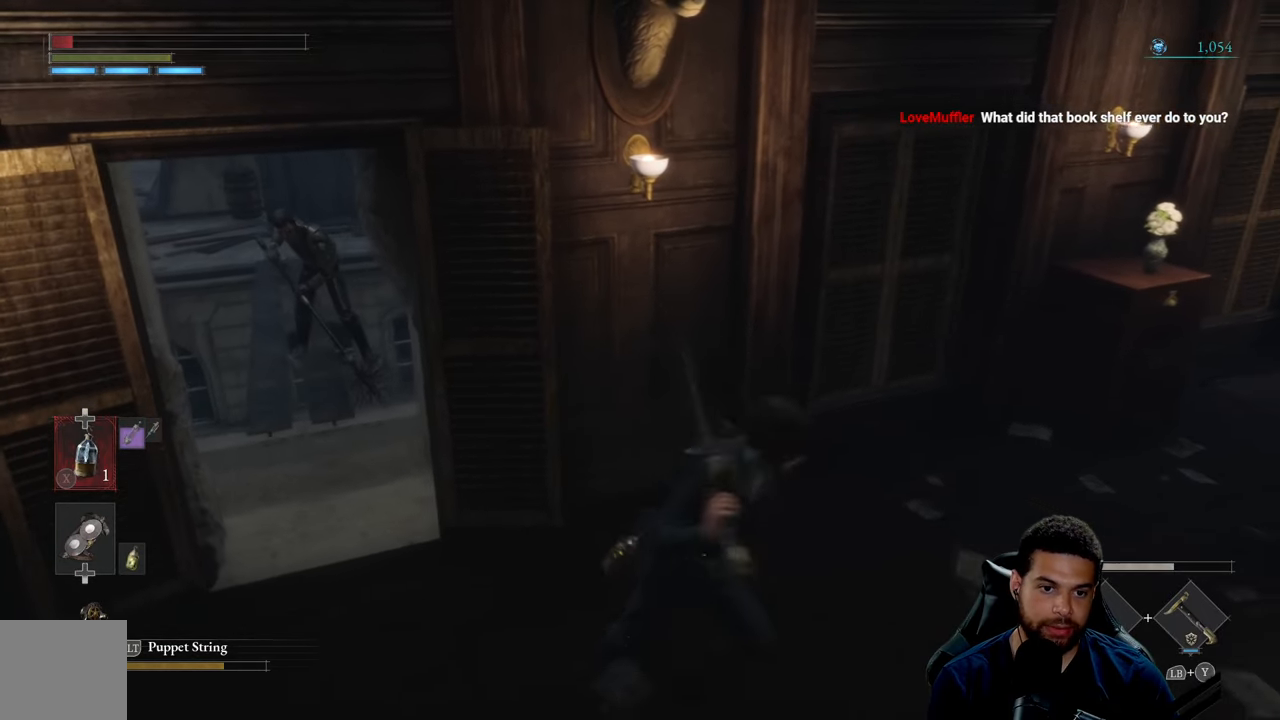
{"buttons": [], "left_stick": "center", "right_stick": "center", "events": [[133, "left_stick", "center"]]}
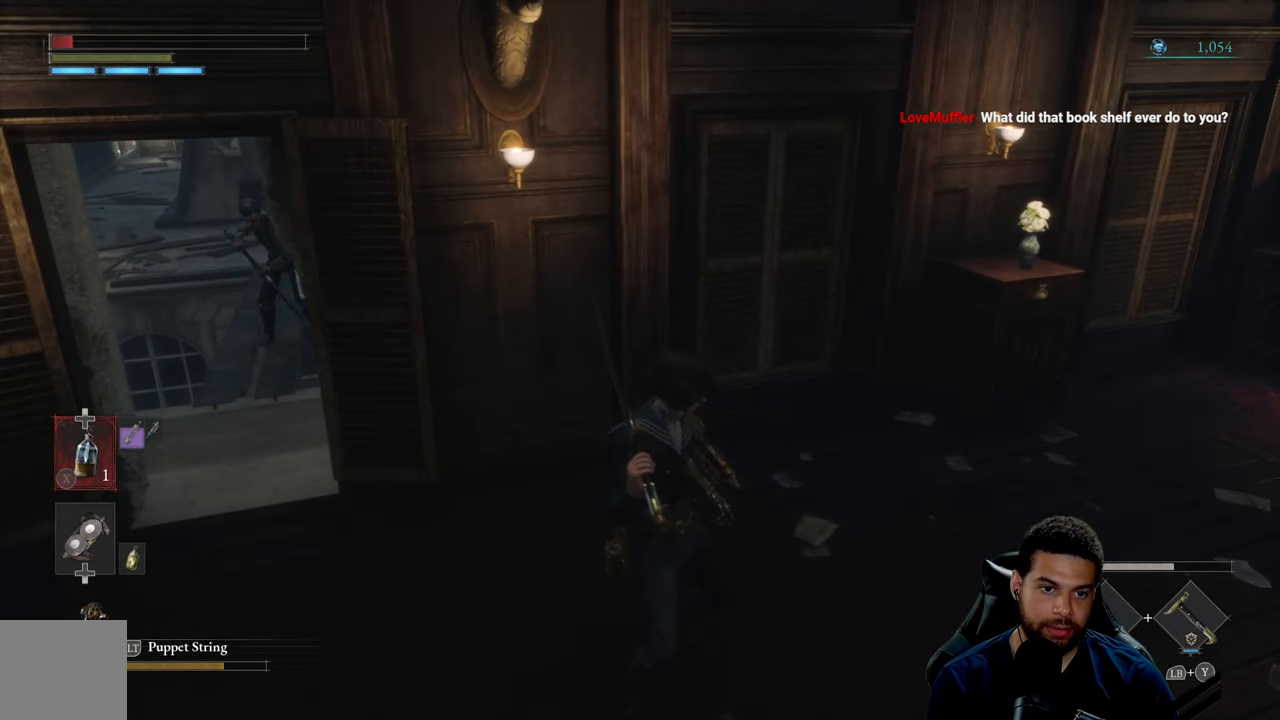
{"buttons": [], "left_stick": "up", "right_stick": "center", "events": [[267, "left_stick", "up"]]}
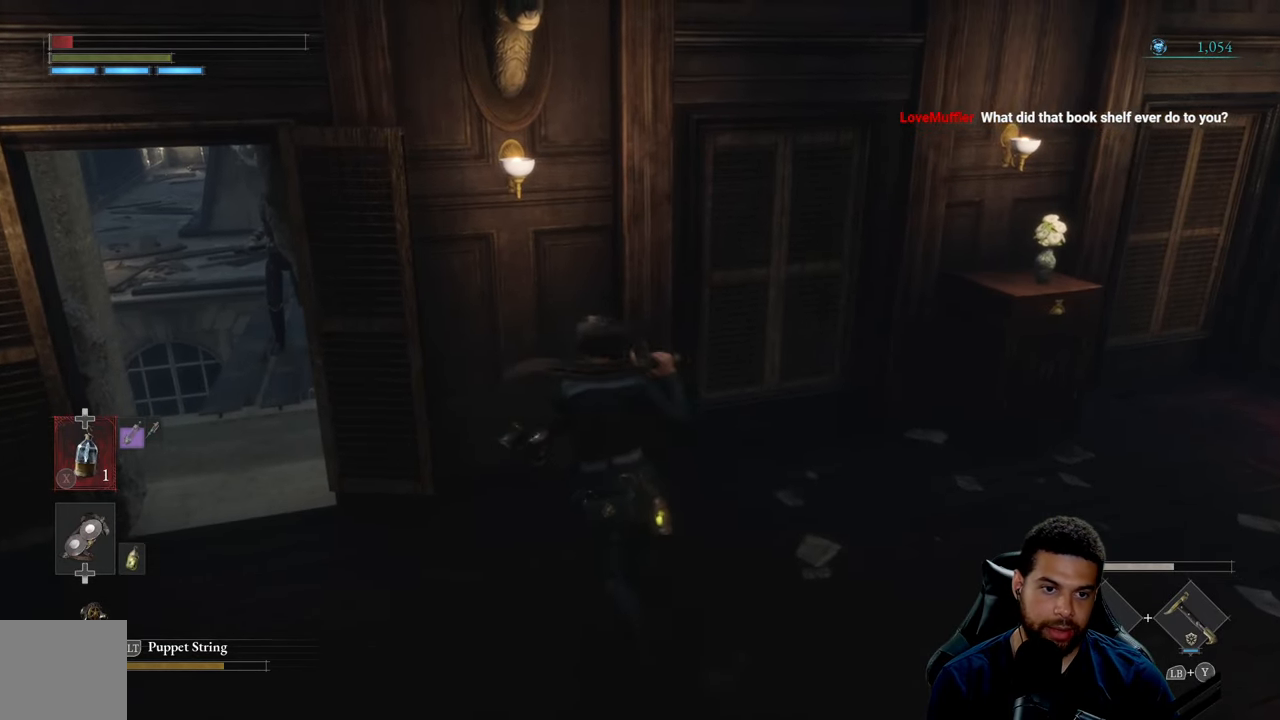
{"buttons": [], "left_stick": "down-left", "right_stick": "center", "events": [[133, "left_stick", "up-left"], [400, "left_stick", "down-left"]]}
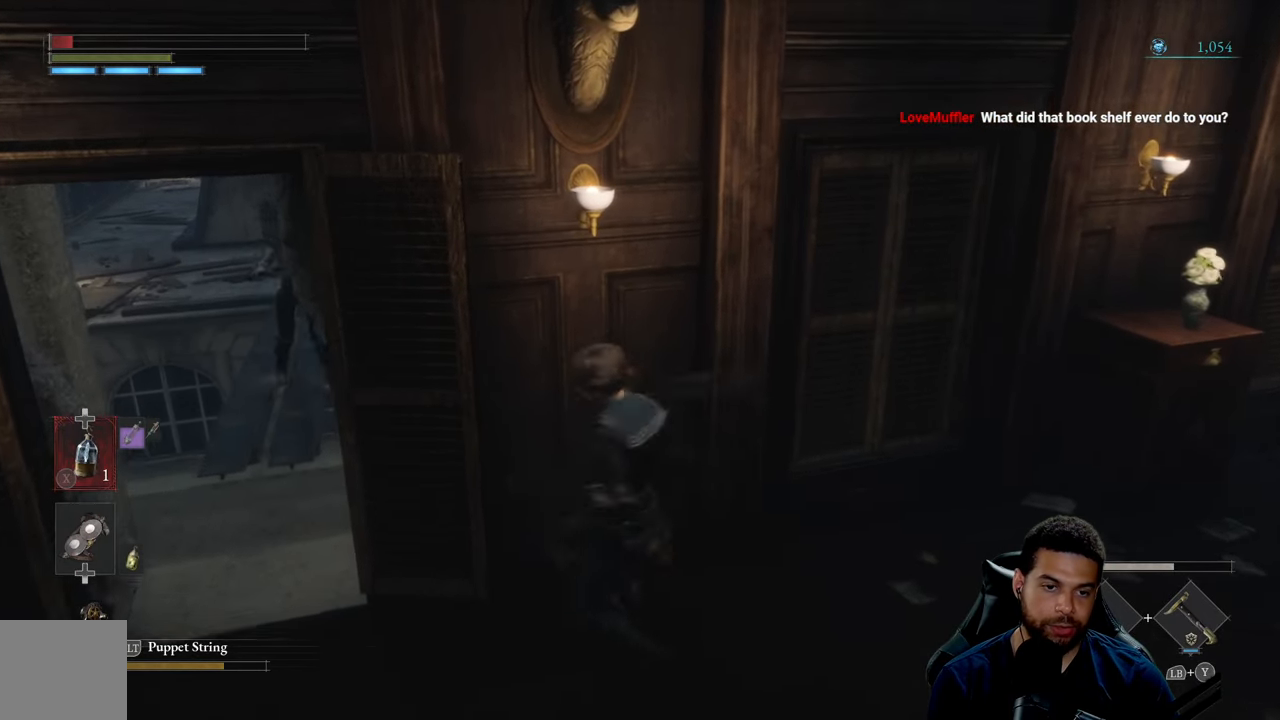
{"buttons": [], "left_stick": "down", "right_stick": "center", "events": [[200, "left_stick", "center"], [500, "left_stick", "down"]]}
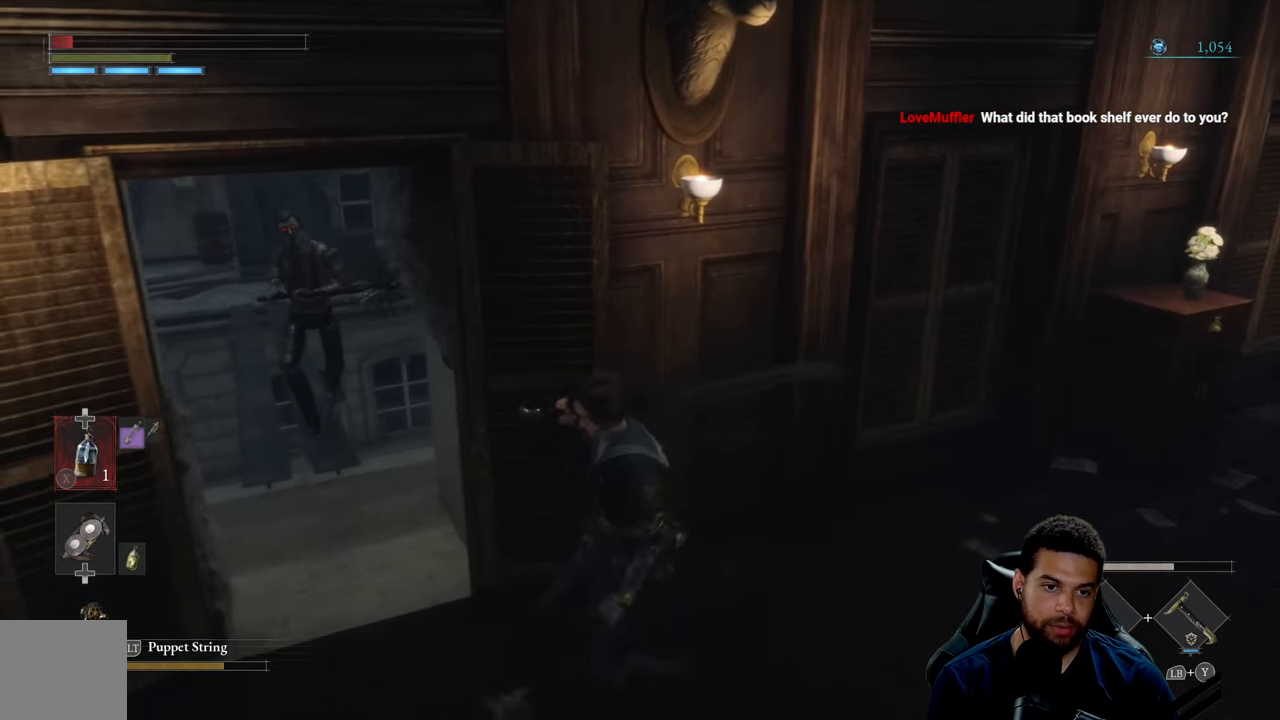
{"buttons": [], "left_stick": "right", "right_stick": "center", "events": [[150, "left_stick", "down-right"], [183, "right_stick", "left"], [283, "left_stick", "up-right"], [350, "right_stick", "center"], [383, "left_stick", "center"], [500, "left_stick", "right"]]}
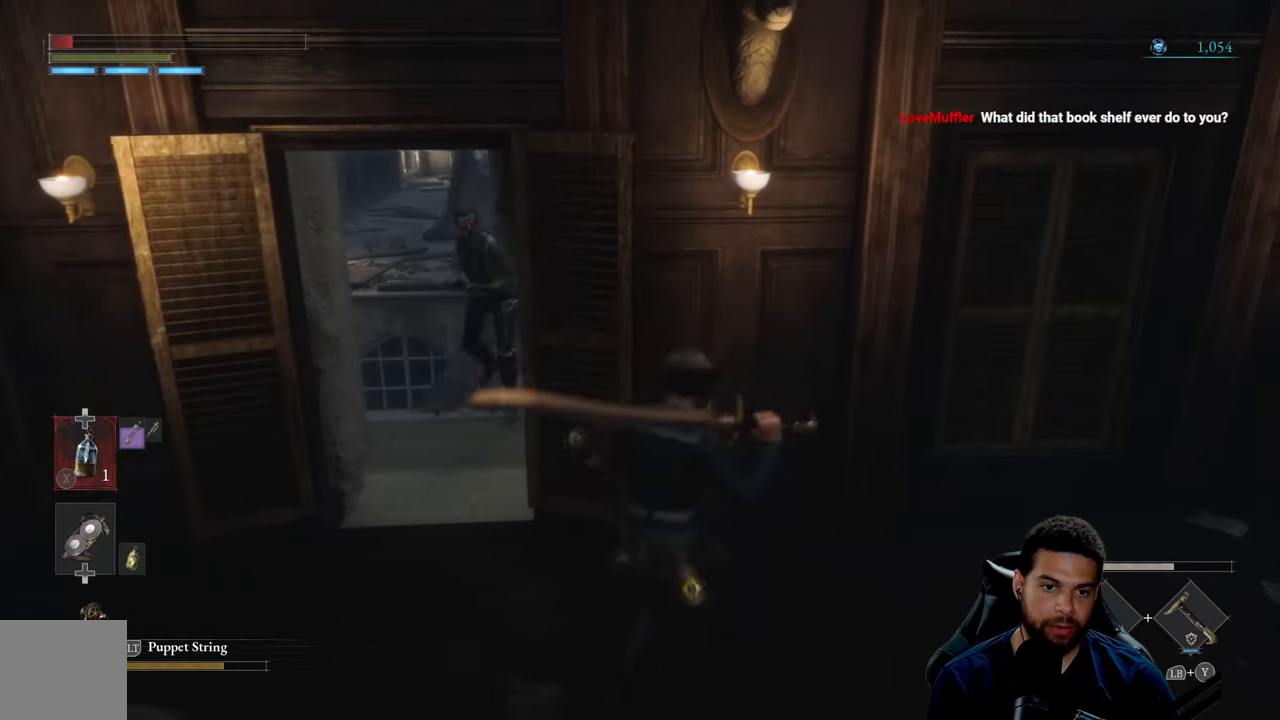
{"buttons": [], "left_stick": "down-right", "right_stick": "left", "events": [[284, "left_stick", "down-right"], [317, "right_stick", "down-left"], [434, "right_stick", "left"]]}
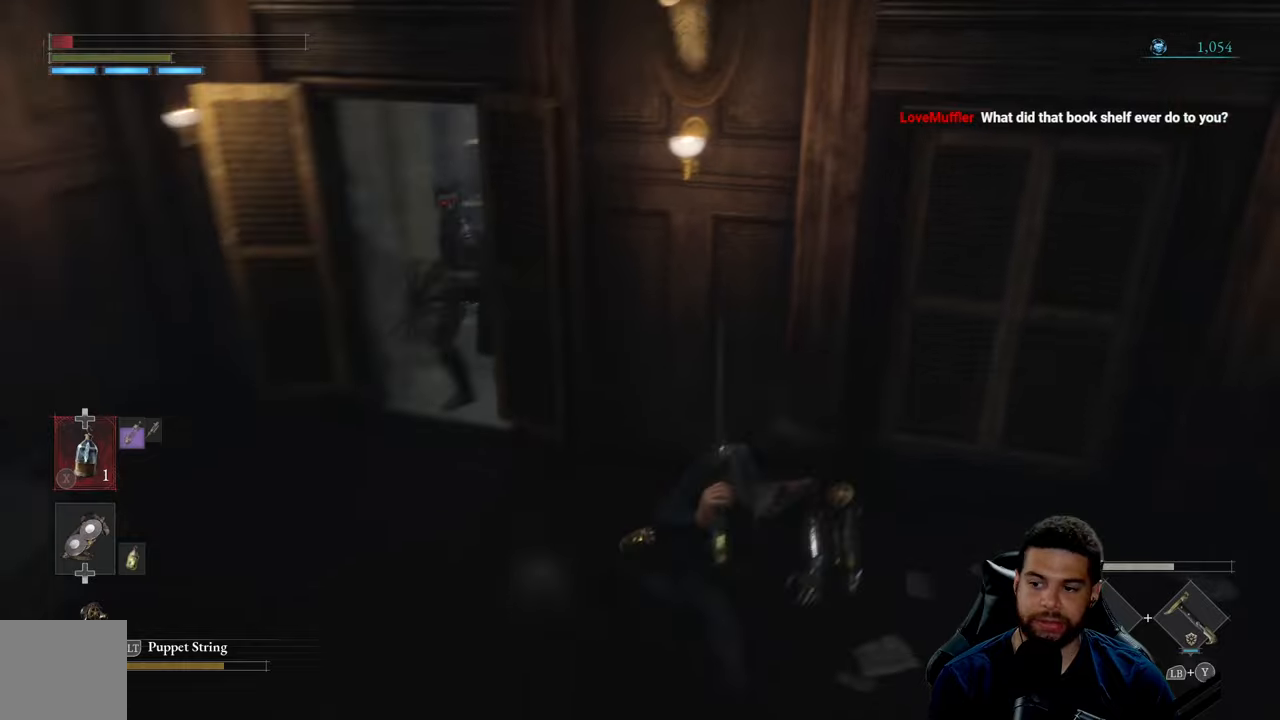
{"buttons": [], "left_stick": "down", "right_stick": "center", "events": [[100, "right_stick", "center"], [300, "left_stick", "down"]]}
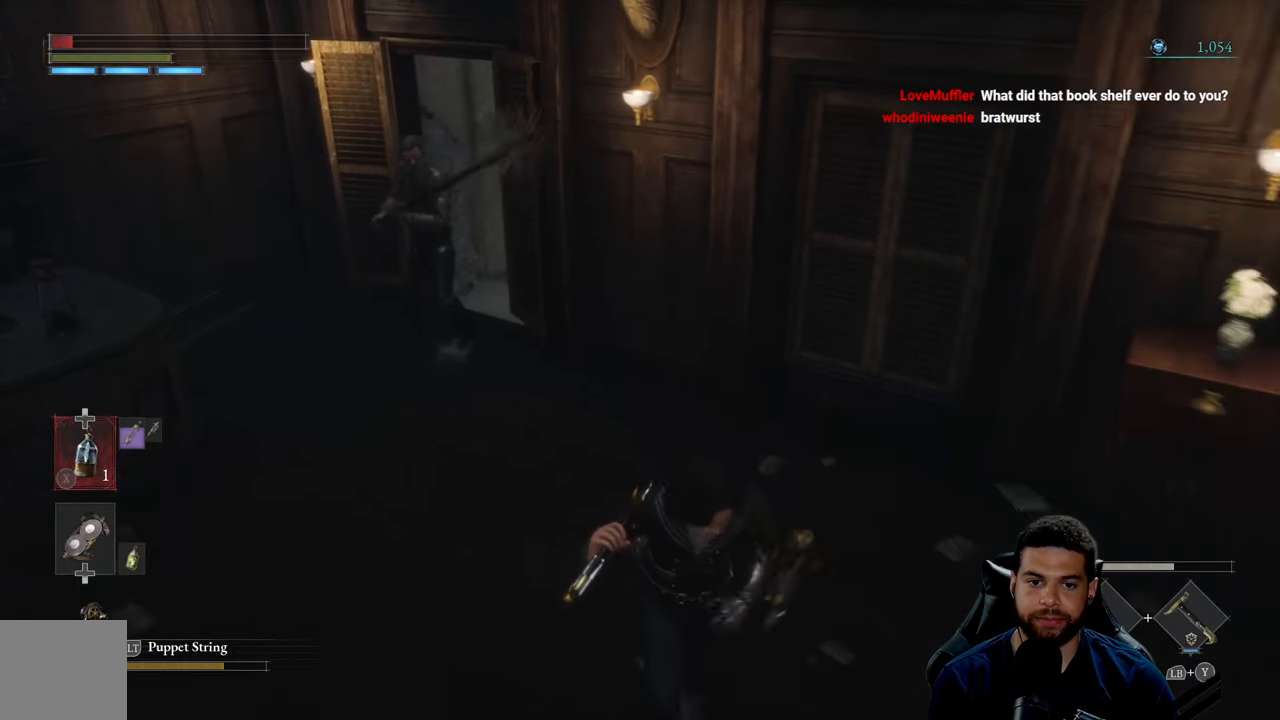
{"buttons": [], "left_stick": "down", "right_stick": "center", "events": [[100, "left_stick", "down-left"], [400, "left_stick", "down"]]}
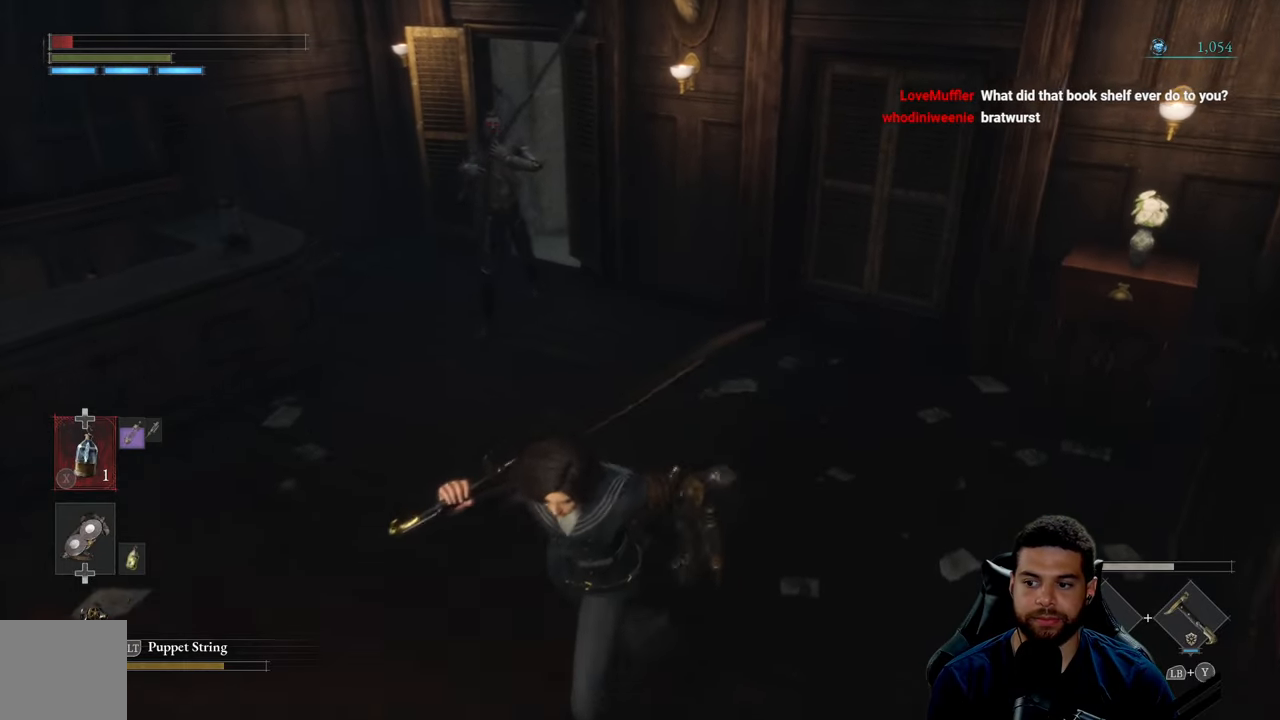
{"buttons": ["R2"], "left_stick": "center", "right_stick": "center", "events": [[284, "left_stick", "right"], [367, "left_stick", "up"], [450, "R2", "down"], [467, "left_stick", "center"]]}
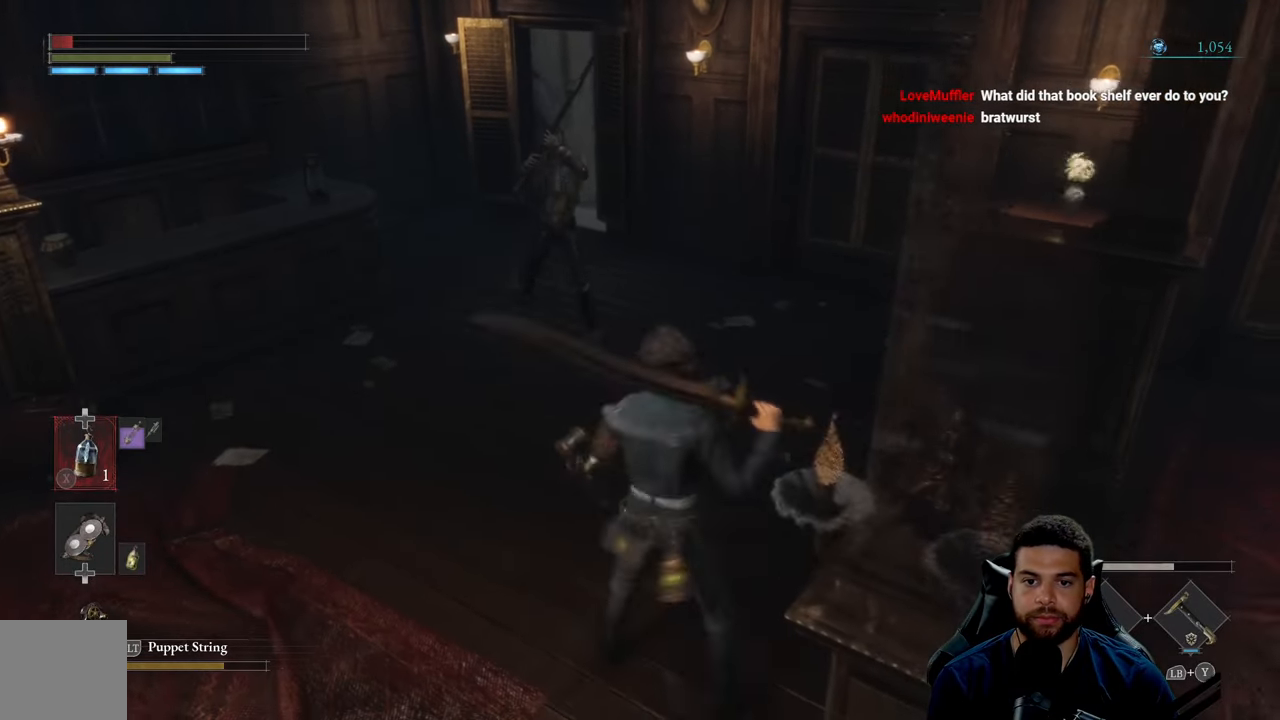
{"buttons": ["R2"], "left_stick": "up", "right_stick": "center", "events": [[184, "left_stick", "up"], [284, "R3", "down"], [417, "R3", "up"]]}
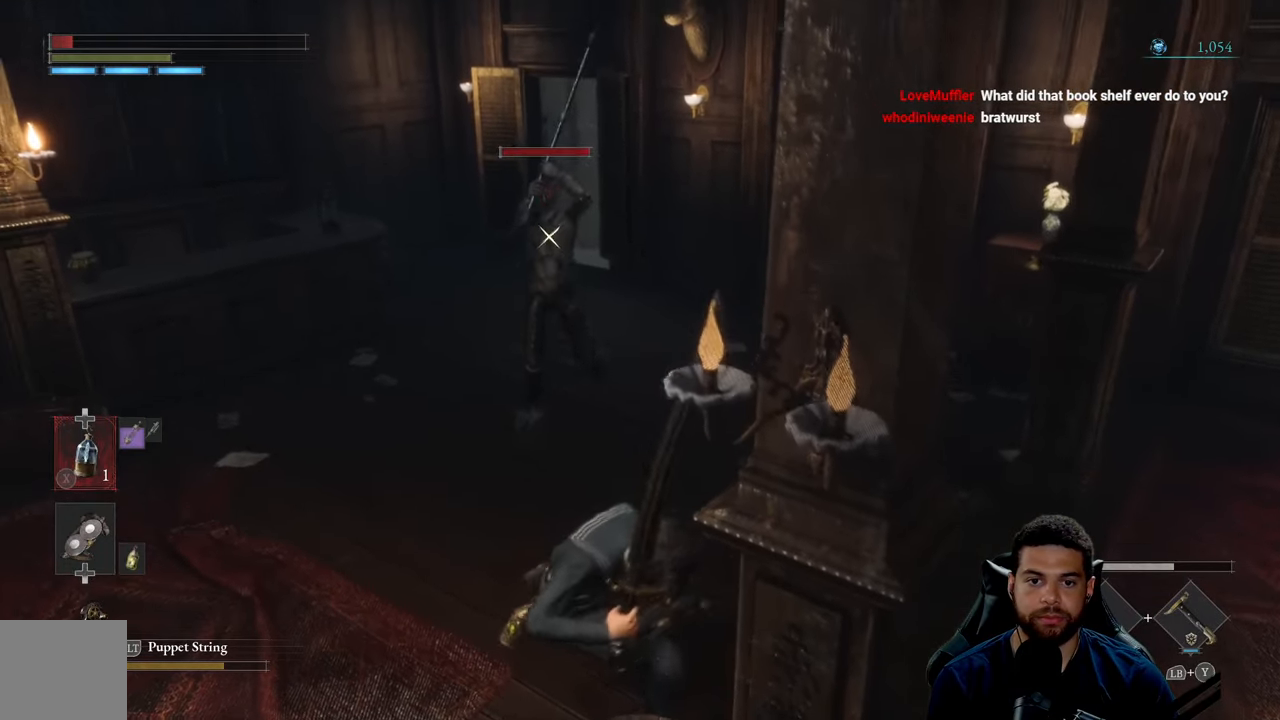
{"buttons": ["R2"], "left_stick": "down-left", "right_stick": "center", "events": [[84, "left_stick", "up-left"], [217, "left_stick", "left"], [350, "left_stick", "down-left"]]}
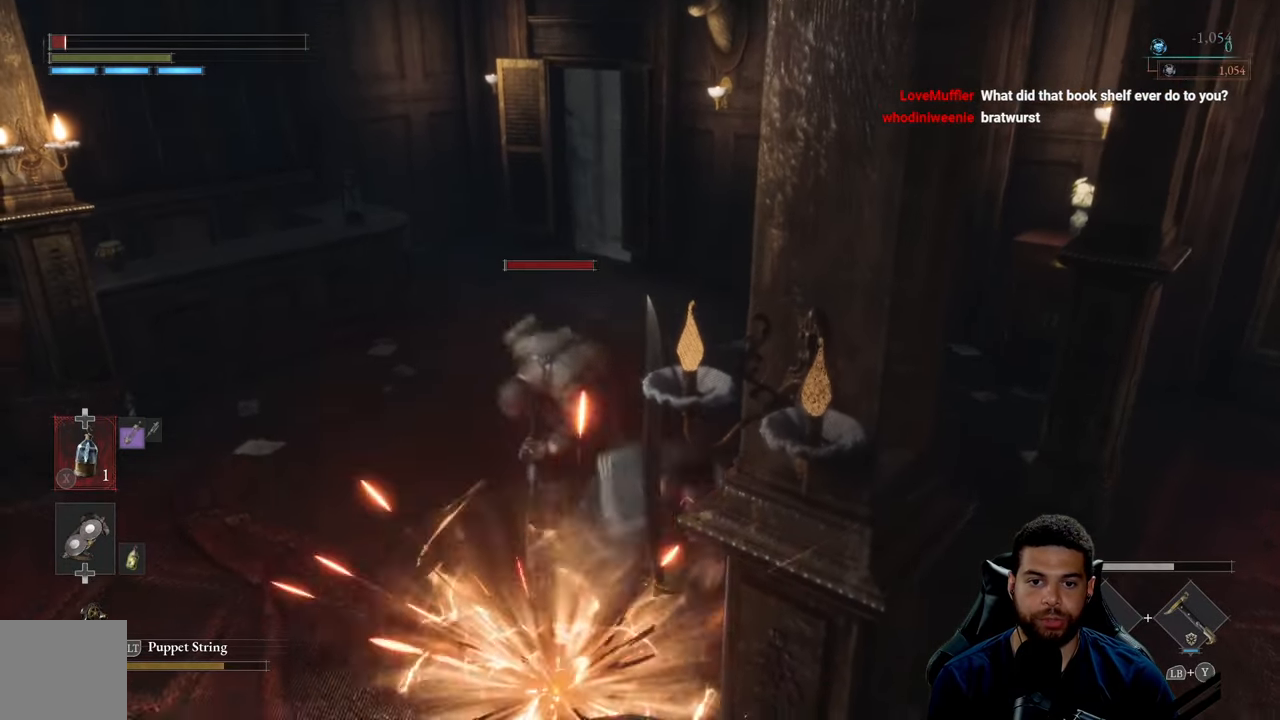
{"buttons": ["R2"], "left_stick": "down", "right_stick": "center", "events": [[67, "left_stick", "down"]]}
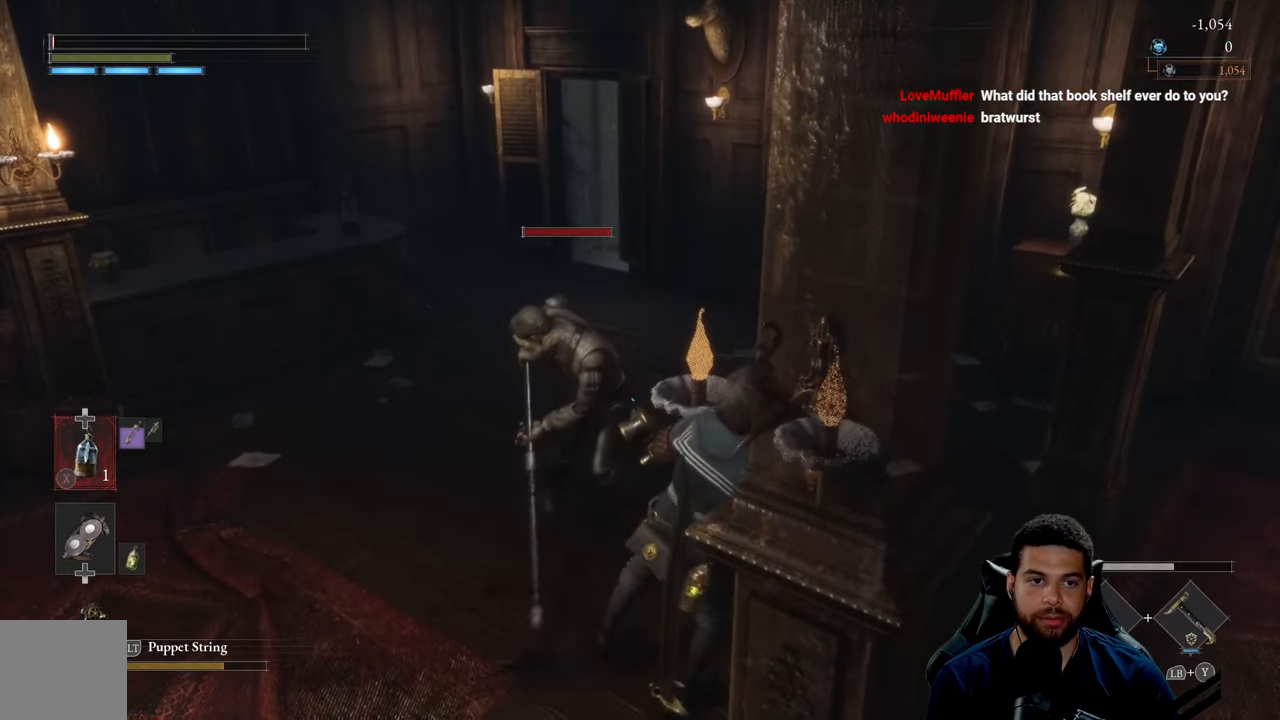
{"buttons": [], "left_stick": "down-left", "right_stick": "center", "events": [[17, "left_stick", "down-left"], [67, "R2", "up"]]}
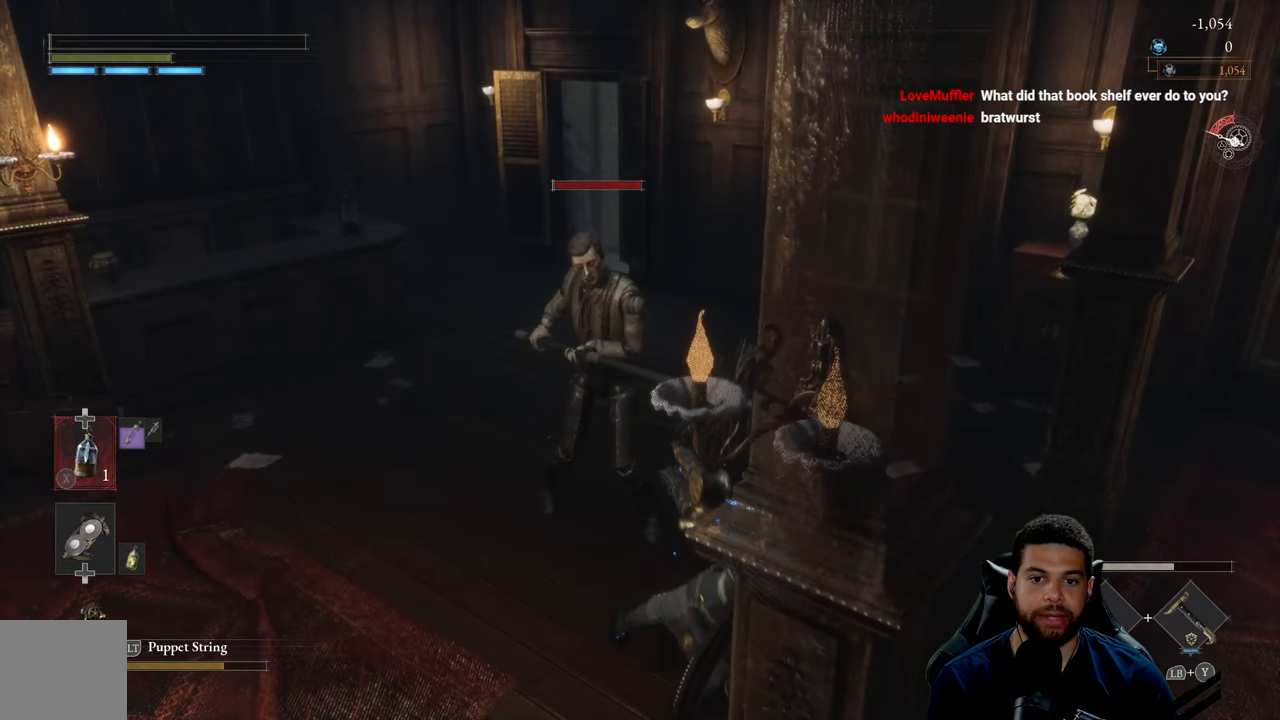
{"buttons": [], "left_stick": "center", "right_stick": "center", "events": [[17, "B", "down"], [100, "B", "up"], [184, "B", "down"], [234, "B", "up"], [317, "B", "down"], [367, "left_stick", "down"], [450, "B", "up"], [467, "left_stick", "center"]]}